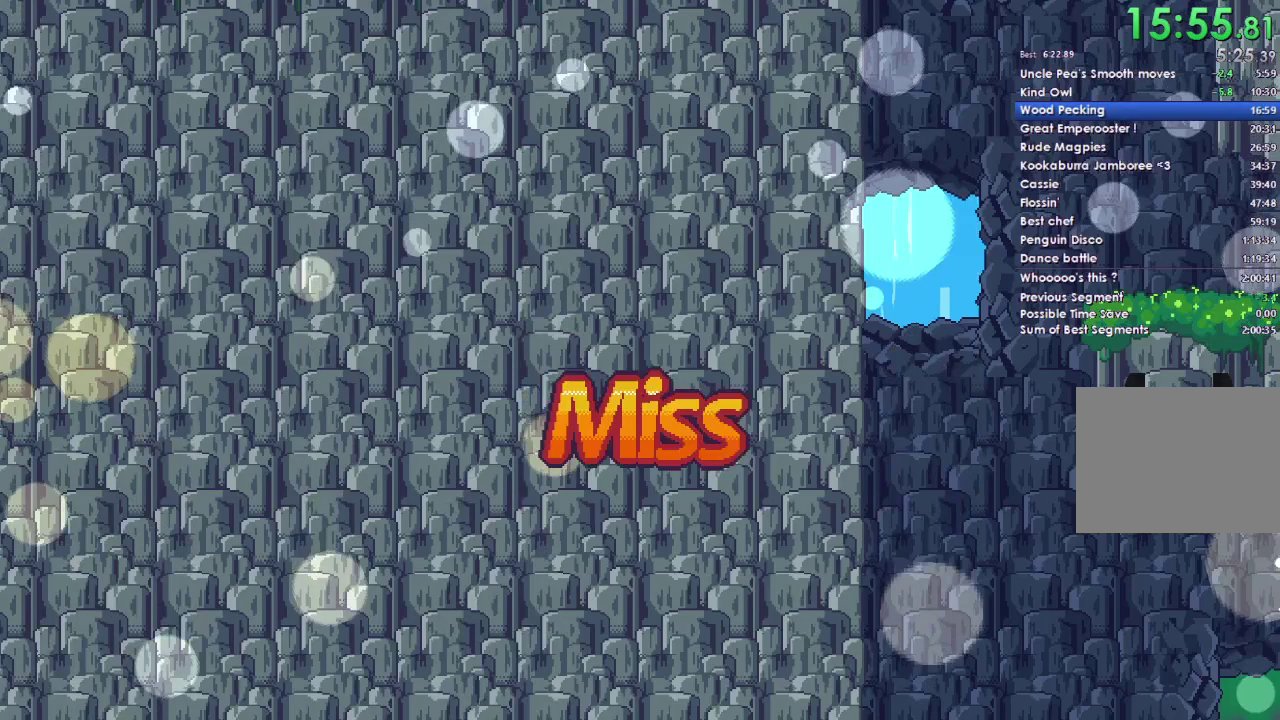
Gameplay with a controller (Xbox layout); each line is a JSON object with the inputs held at the frame after it. "events" lists button and stick changes between this image and that frame as [ms after this image, input, new state], when the widget could be followed in between.
{"buttons": [], "left_stick": "center", "right_stick": "center", "events": [[100, "DPAD_UP", "down"], [233, "DPAD_UP", "up"]]}
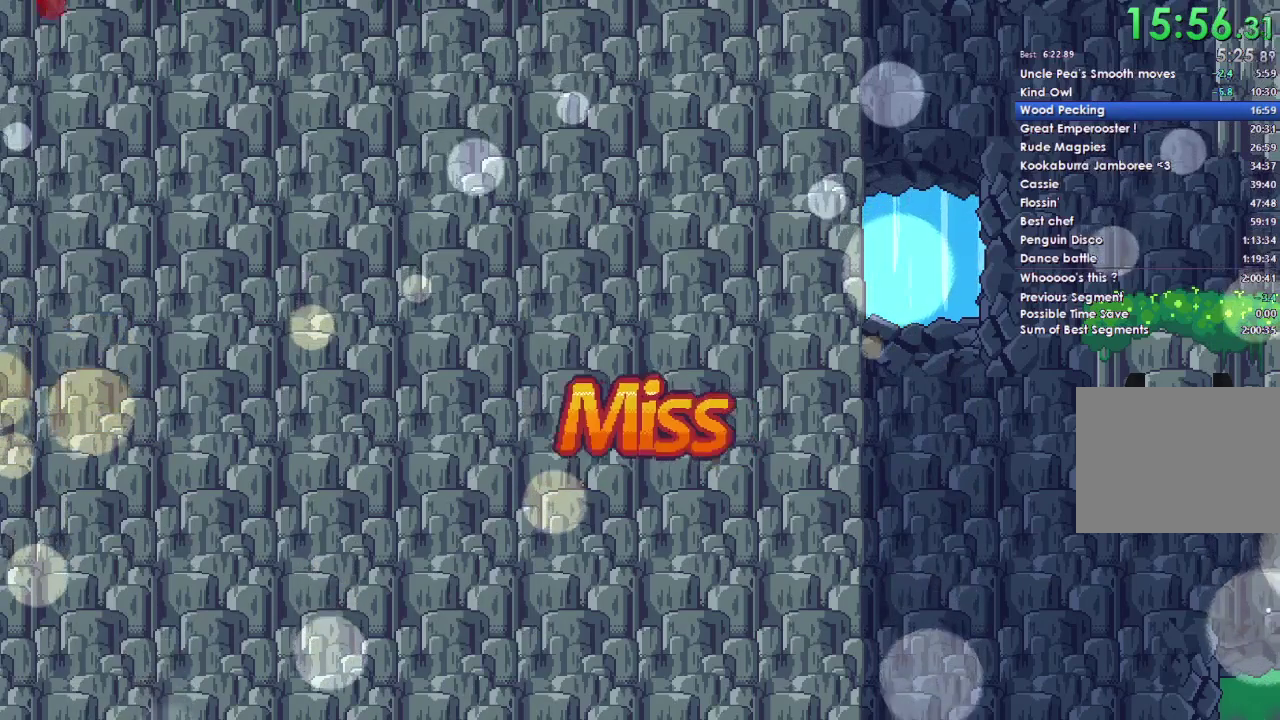
{"buttons": [], "left_stick": "center", "right_stick": "center", "events": []}
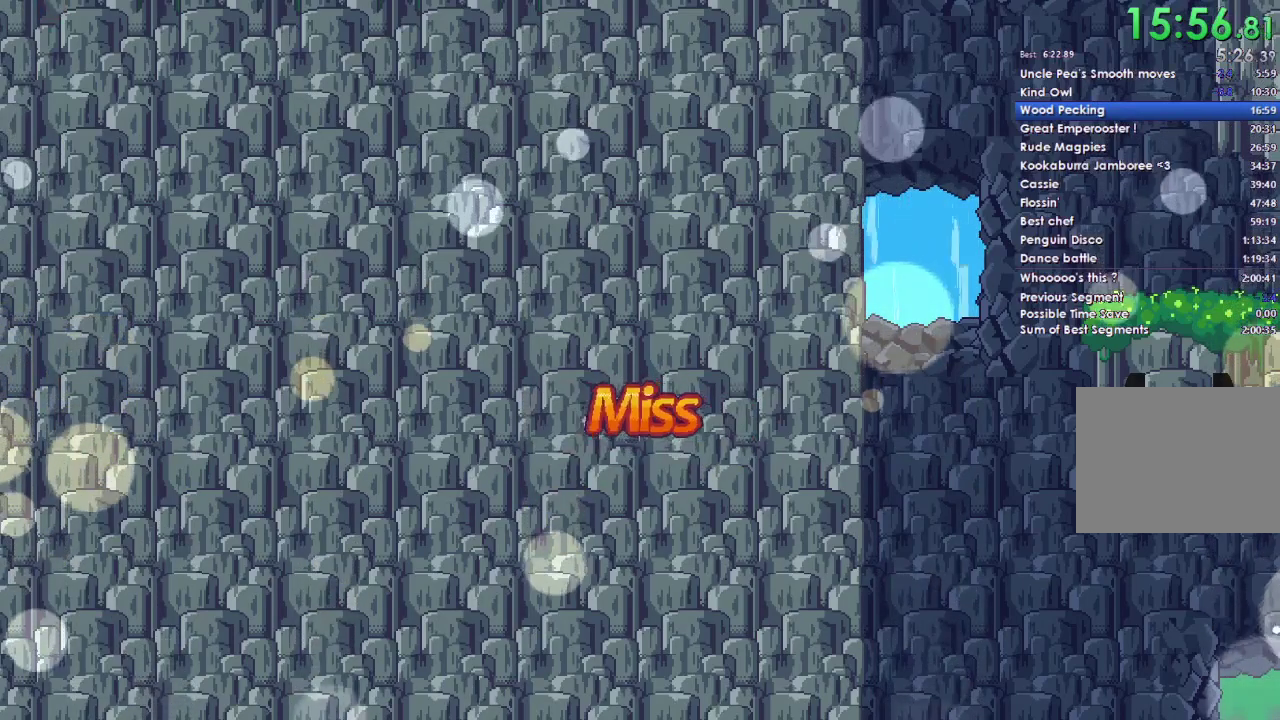
{"buttons": [], "left_stick": "center", "right_stick": "center", "events": []}
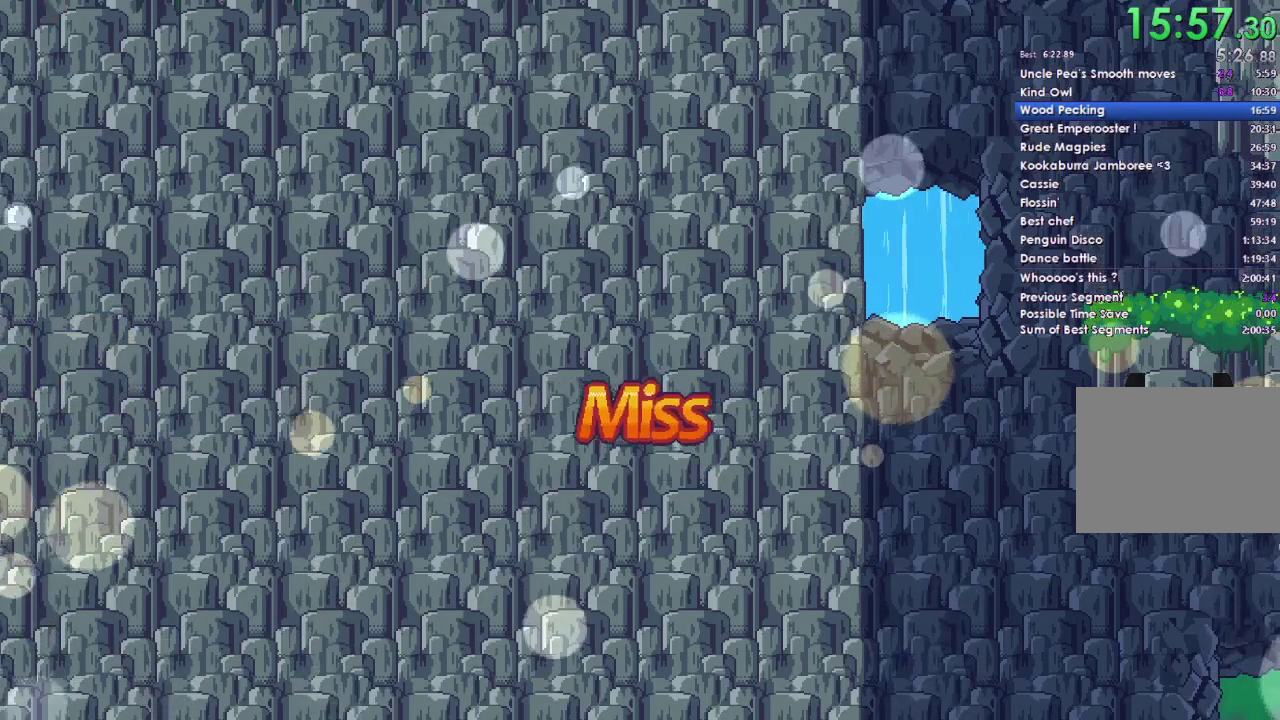
{"buttons": [], "left_stick": "center", "right_stick": "center", "events": []}
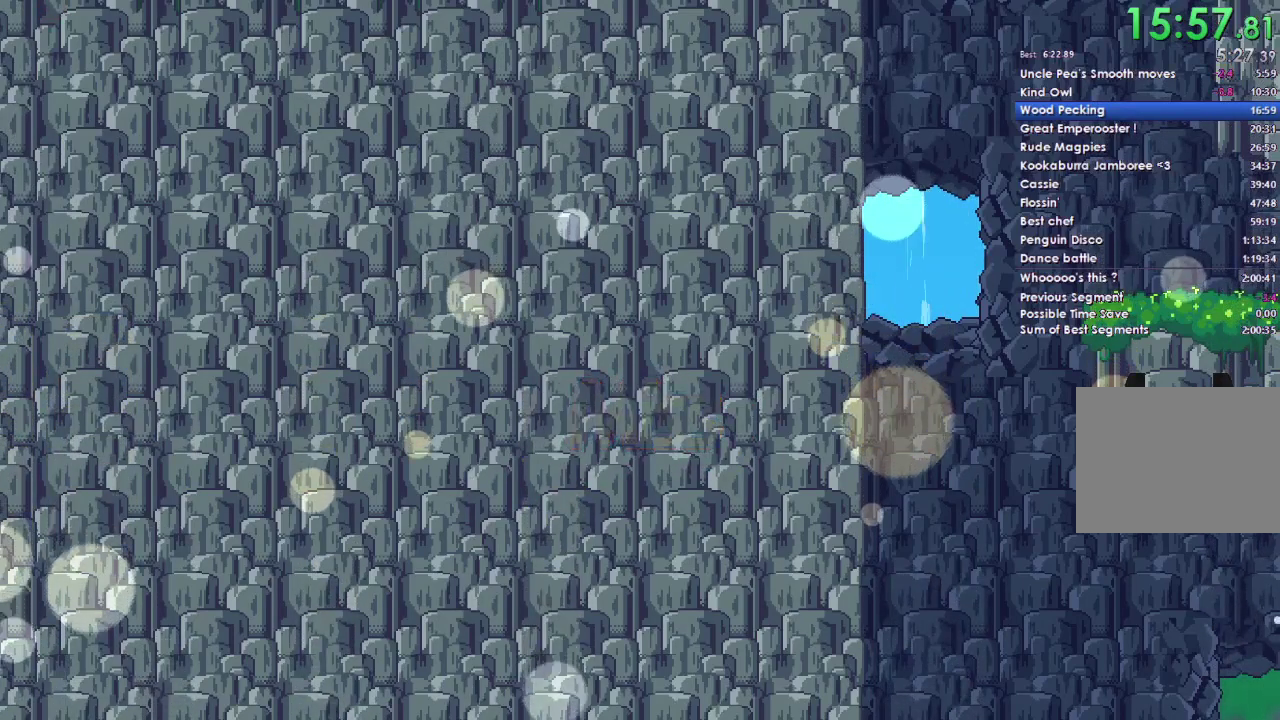
{"buttons": [], "left_stick": "center", "right_stick": "center", "events": [[267, "DPAD_UP", "down"], [367, "DPAD_UP", "up"]]}
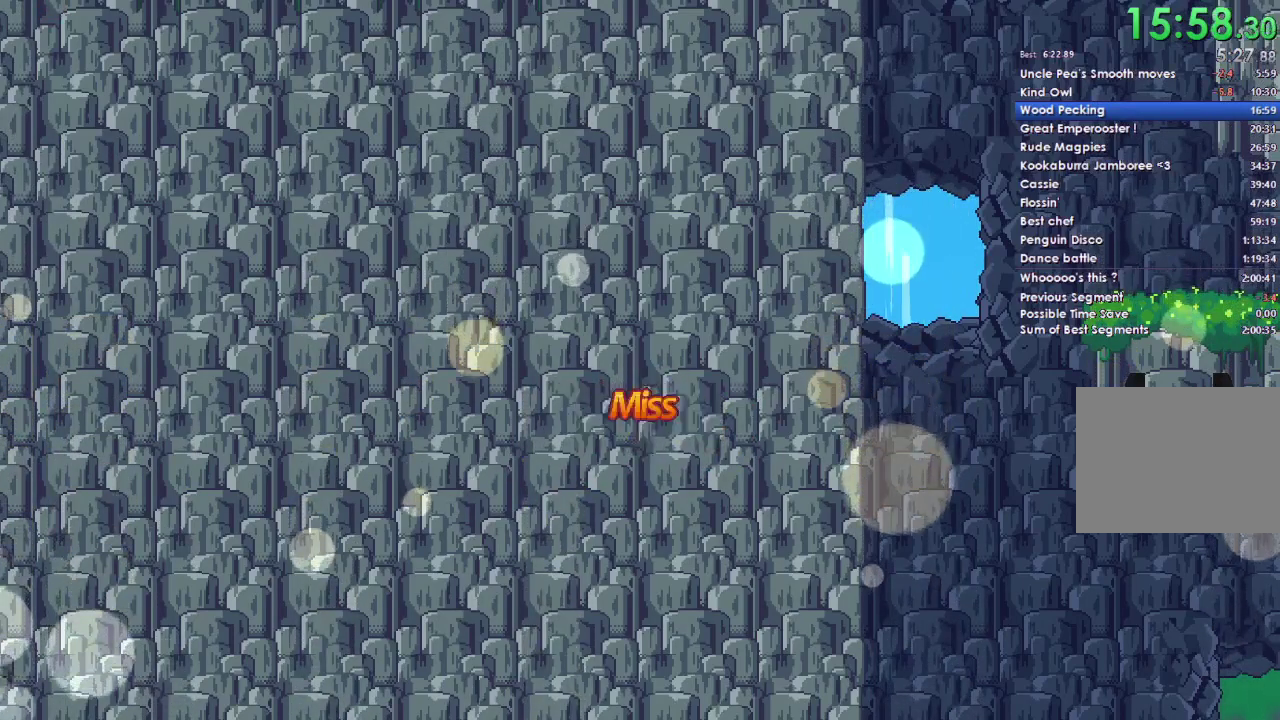
{"buttons": [], "left_stick": "center", "right_stick": "center", "events": [[200, "Y", "down"], [367, "Y", "up"]]}
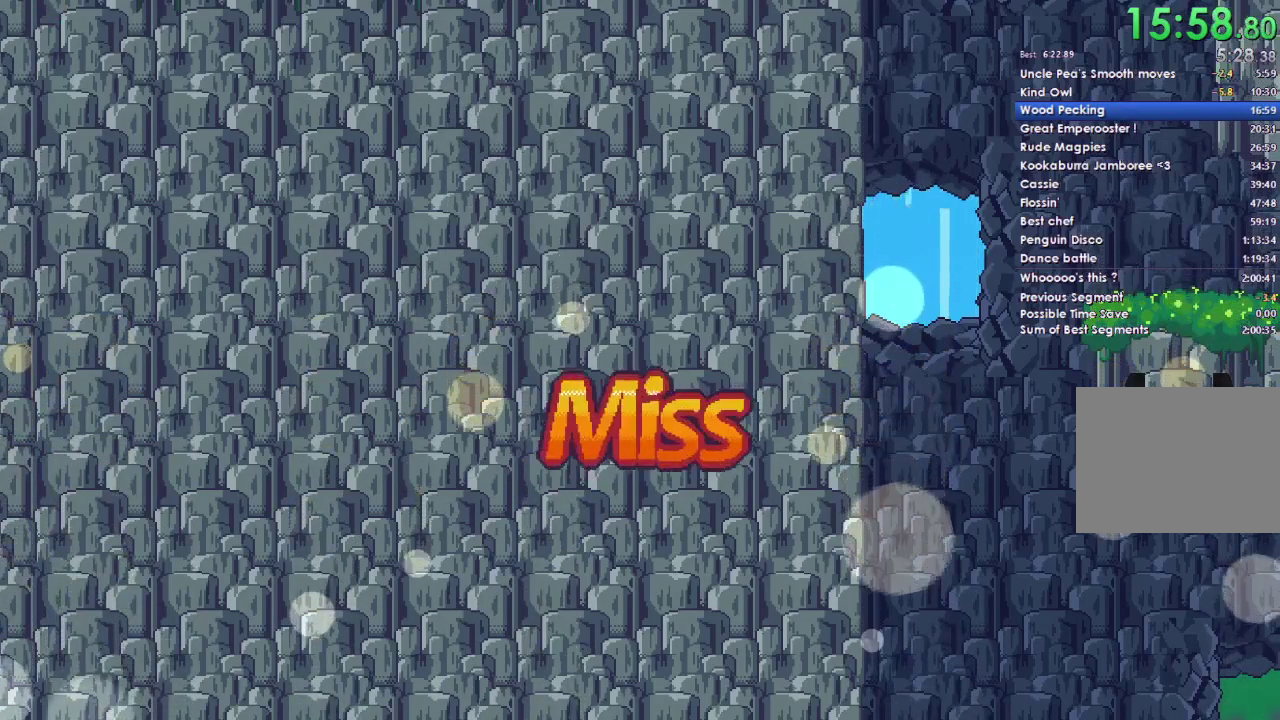
{"buttons": [], "left_stick": "center", "right_stick": "center", "events": []}
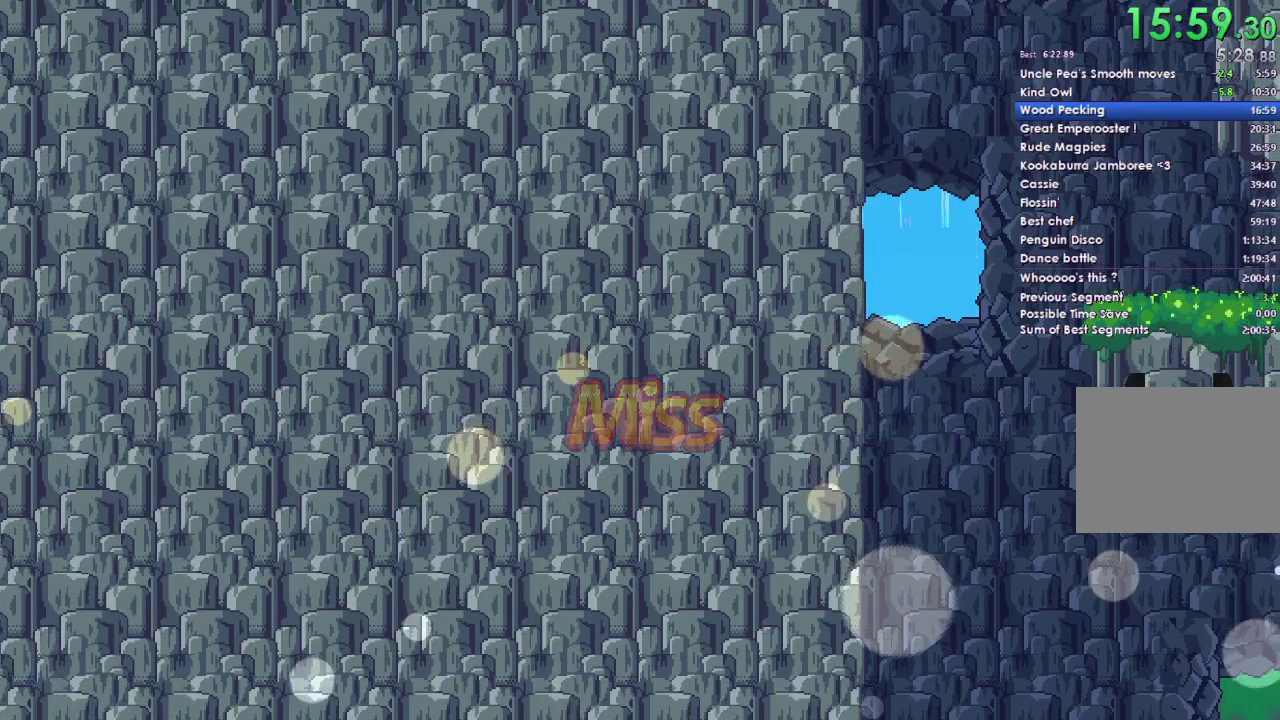
{"buttons": ["Y"], "left_stick": "center", "right_stick": "center", "events": [[433, "Y", "down"]]}
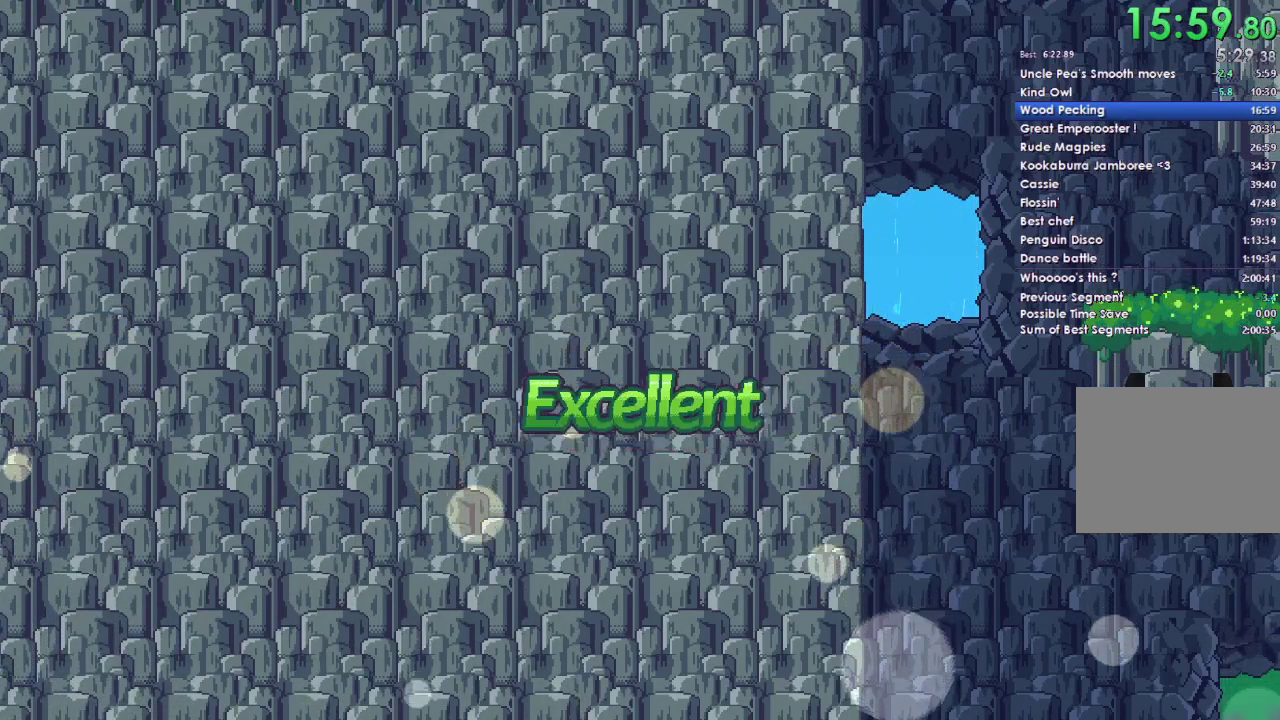
{"buttons": [], "left_stick": "center", "right_stick": "center", "events": [[133, "Y", "up"], [367, "DPAD_UP", "down"], [500, "DPAD_UP", "up"]]}
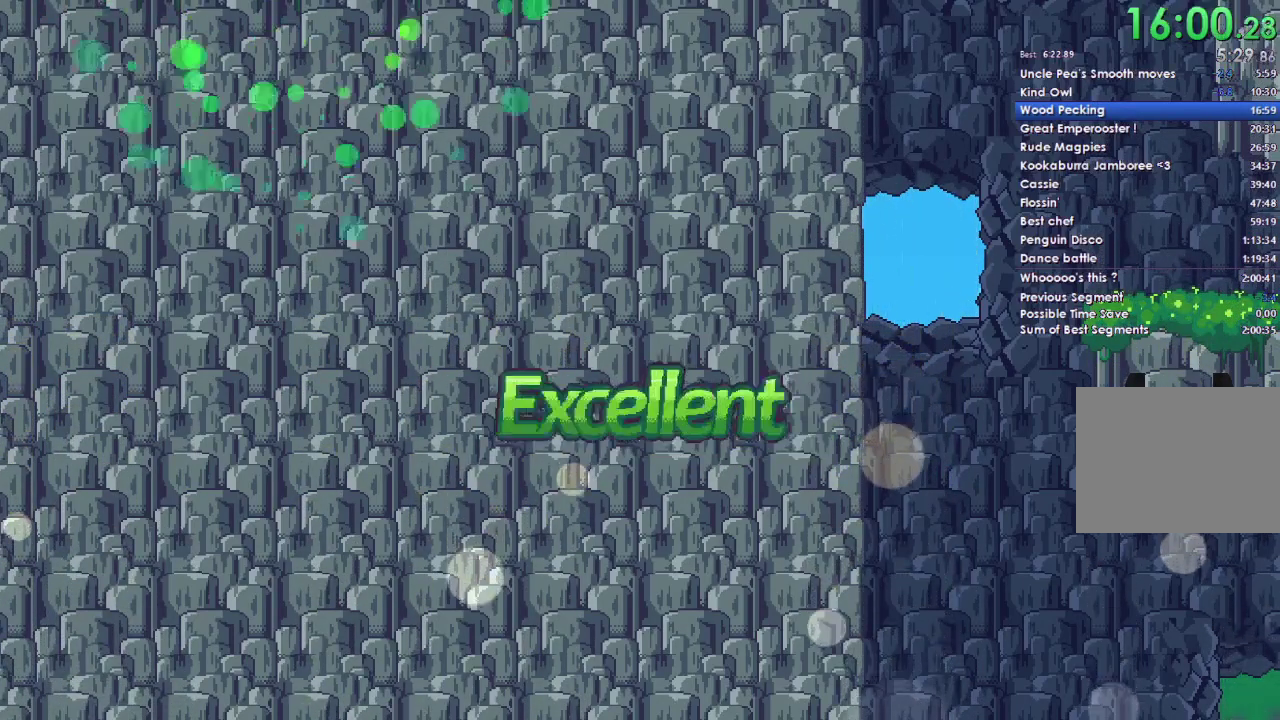
{"buttons": [], "left_stick": "center", "right_stick": "center", "events": []}
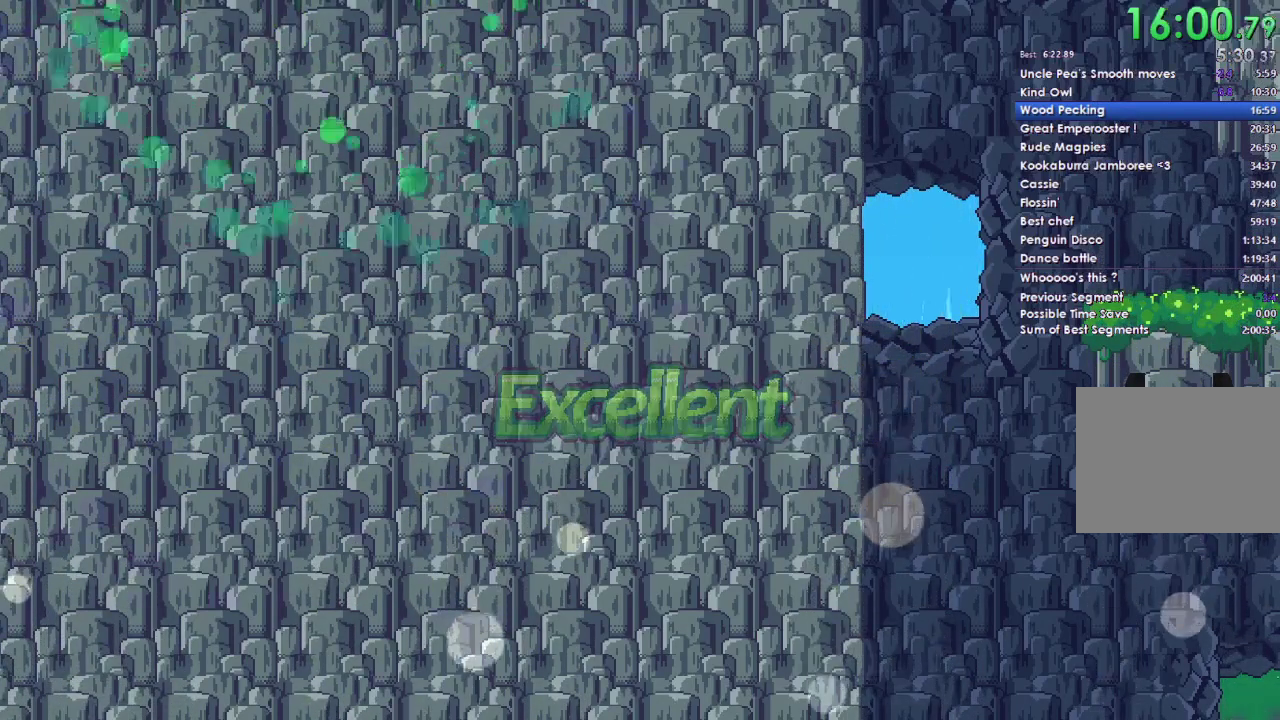
{"buttons": [], "left_stick": "center", "right_stick": "center", "events": [[233, "Y", "down"], [400, "Y", "up"]]}
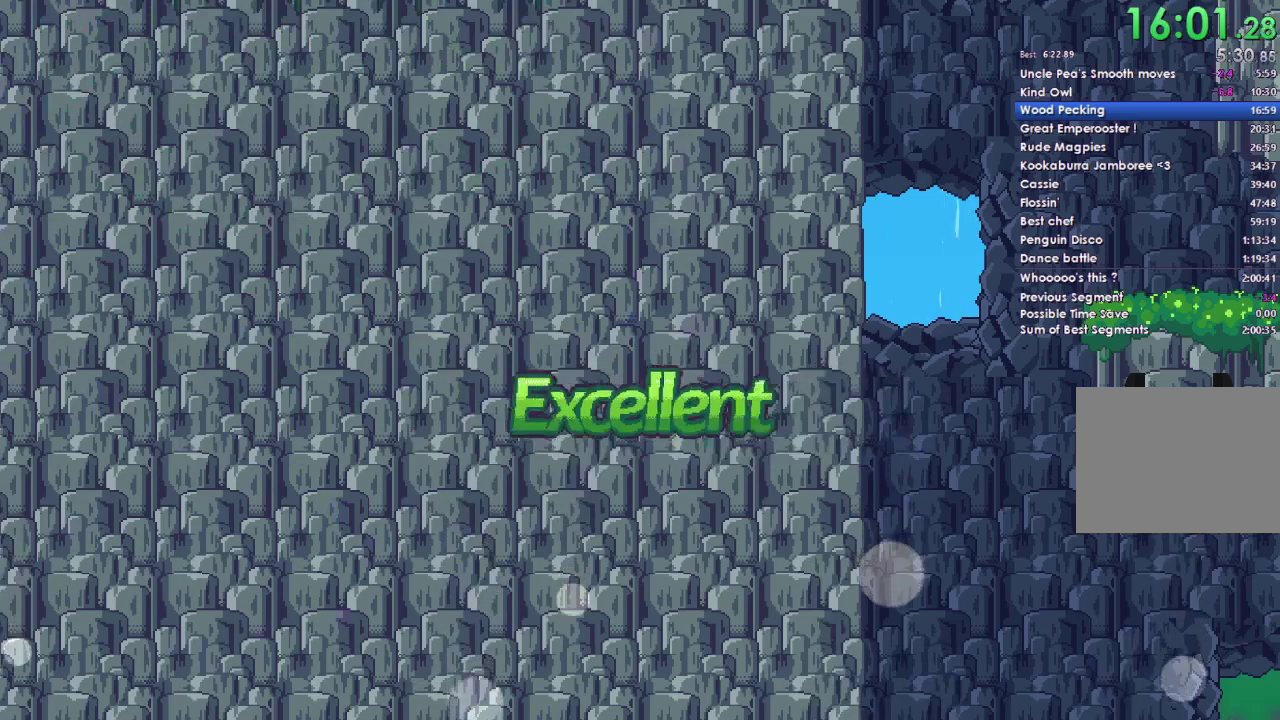
{"buttons": [], "left_stick": "center", "right_stick": "center", "events": []}
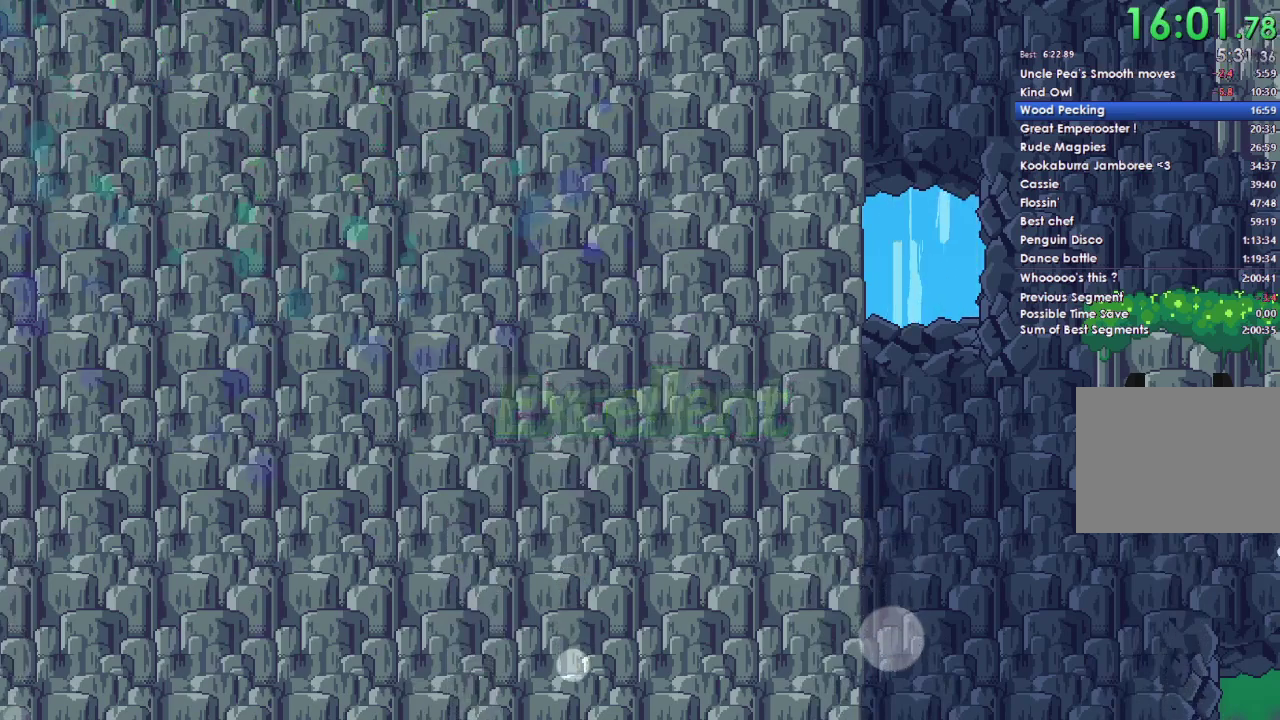
{"buttons": [], "left_stick": "center", "right_stick": "center", "events": [[100, "DPAD_UP", "down"], [267, "DPAD_UP", "up"]]}
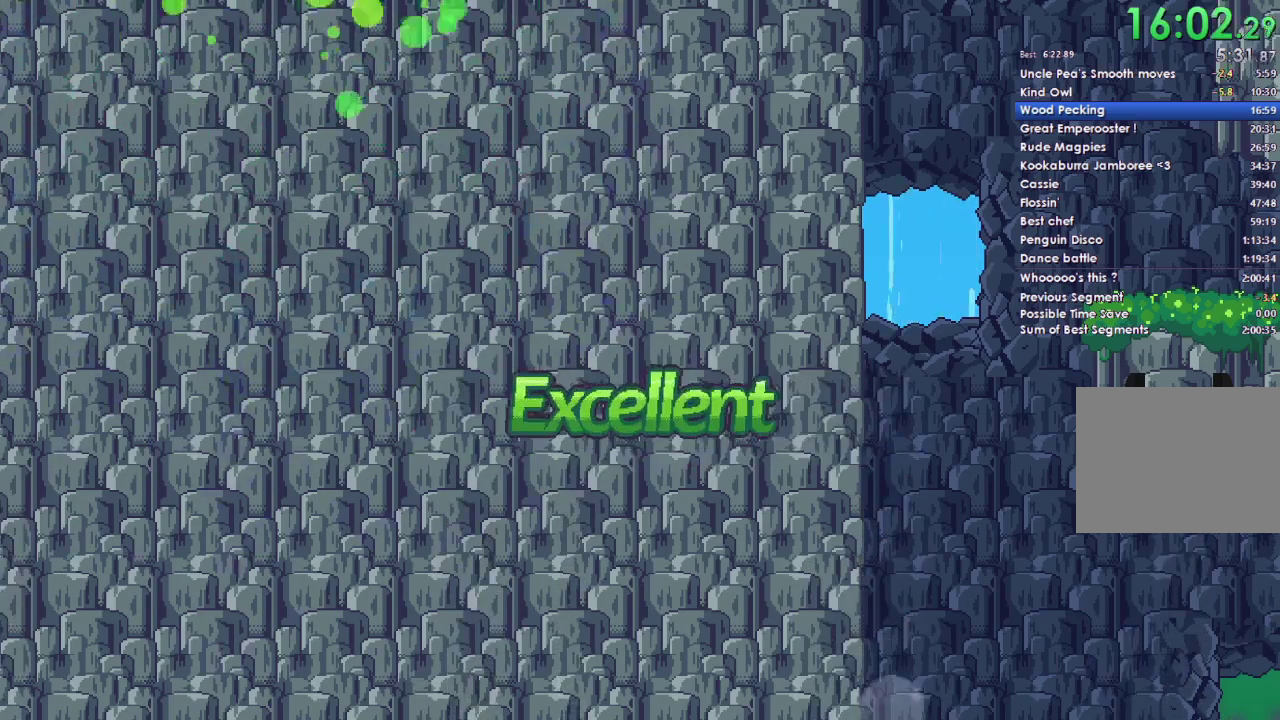
{"buttons": ["Y"], "left_stick": "center", "right_stick": "center", "events": [[433, "Y", "down"]]}
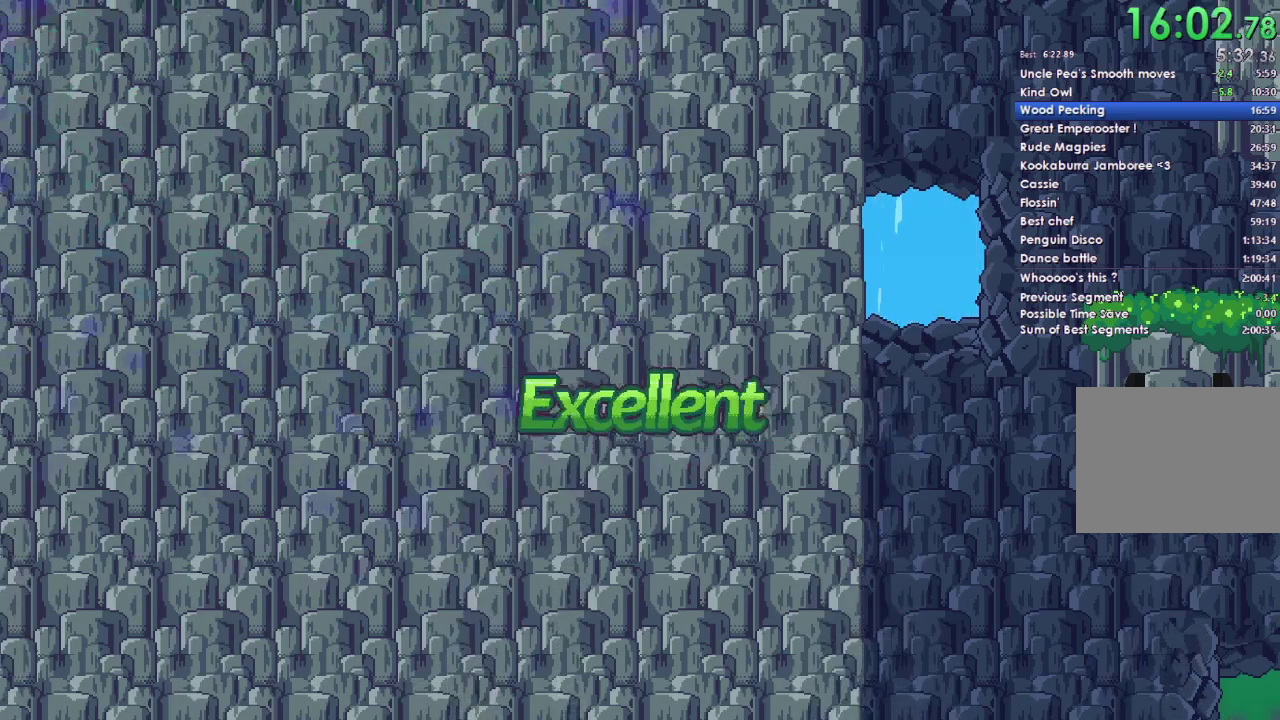
{"buttons": [], "left_stick": "center", "right_stick": "center", "events": [[100, "Y", "up"]]}
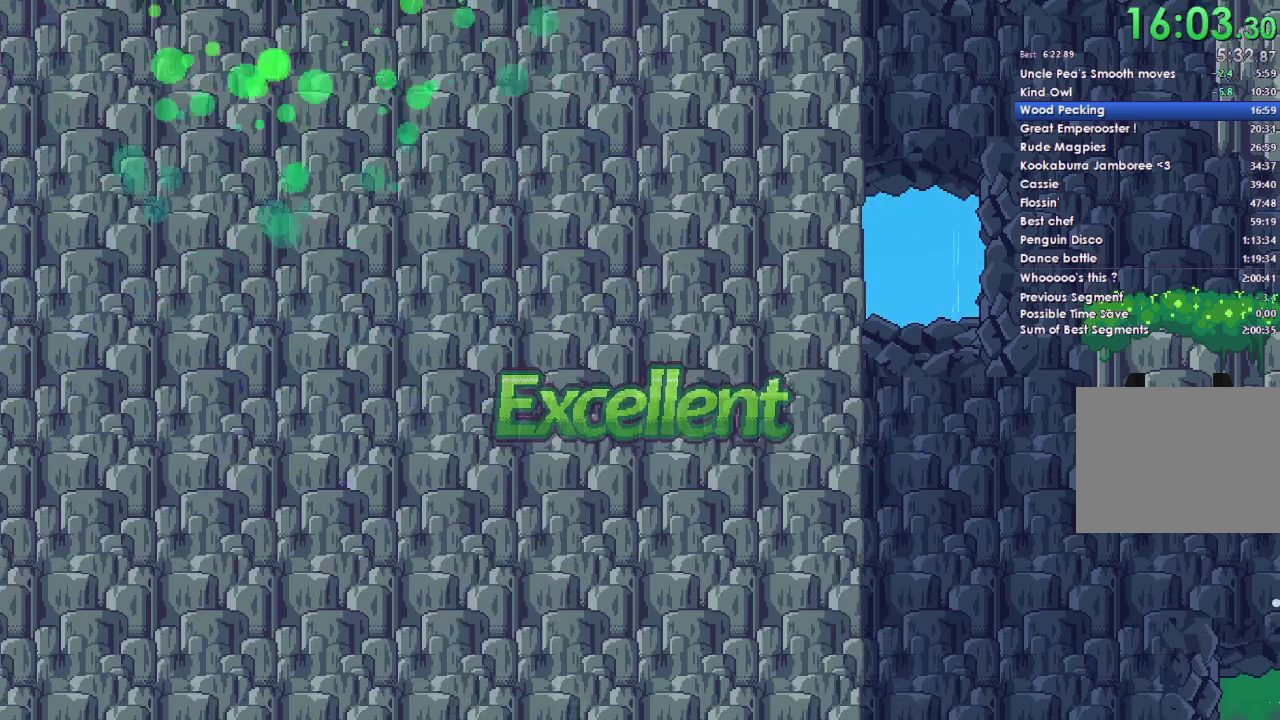
{"buttons": [], "left_stick": "center", "right_stick": "center", "events": [[300, "DPAD_UP", "down"], [433, "DPAD_UP", "up"]]}
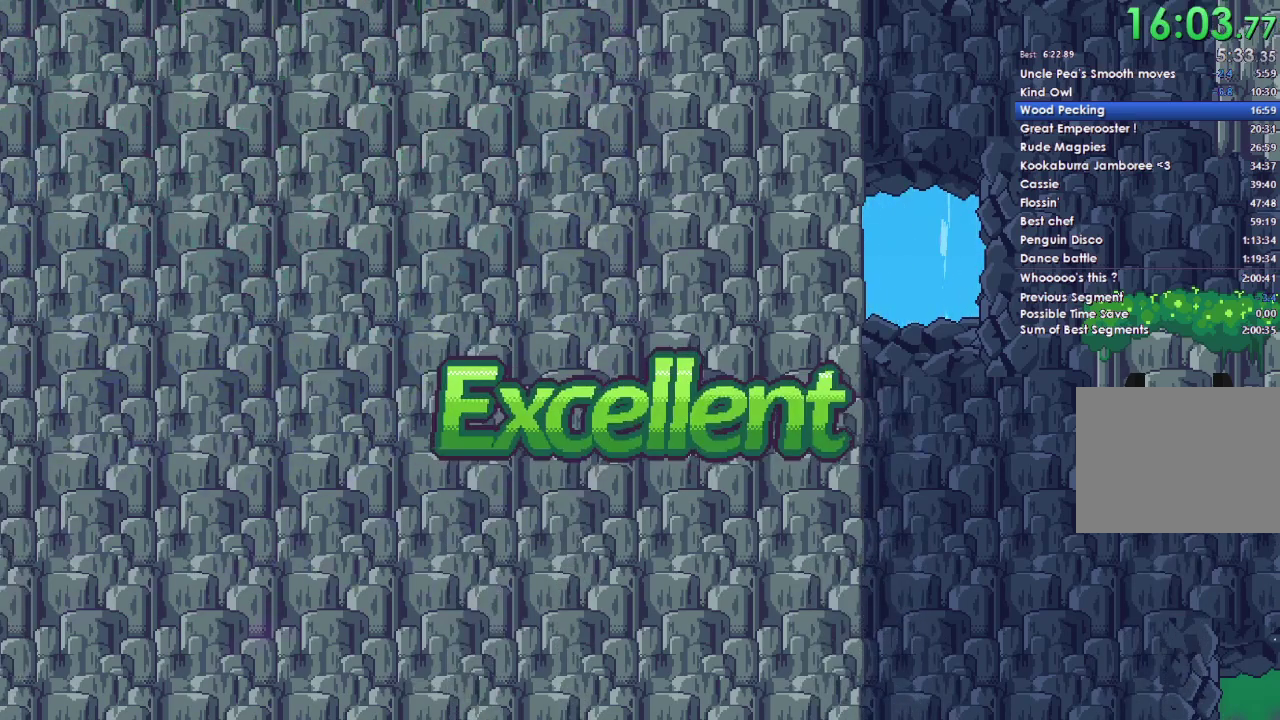
{"buttons": [], "left_stick": "center", "right_stick": "center", "events": []}
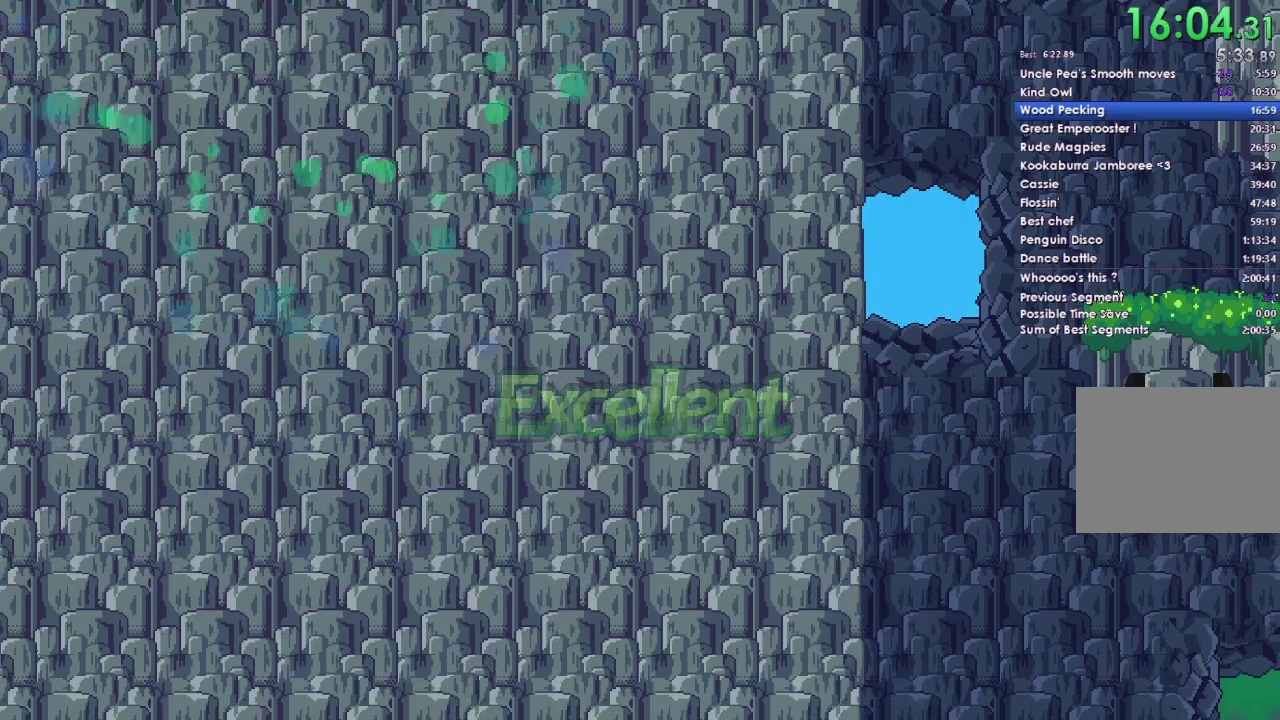
{"buttons": [], "left_stick": "center", "right_stick": "center", "events": [[167, "Y", "down"], [333, "Y", "up"]]}
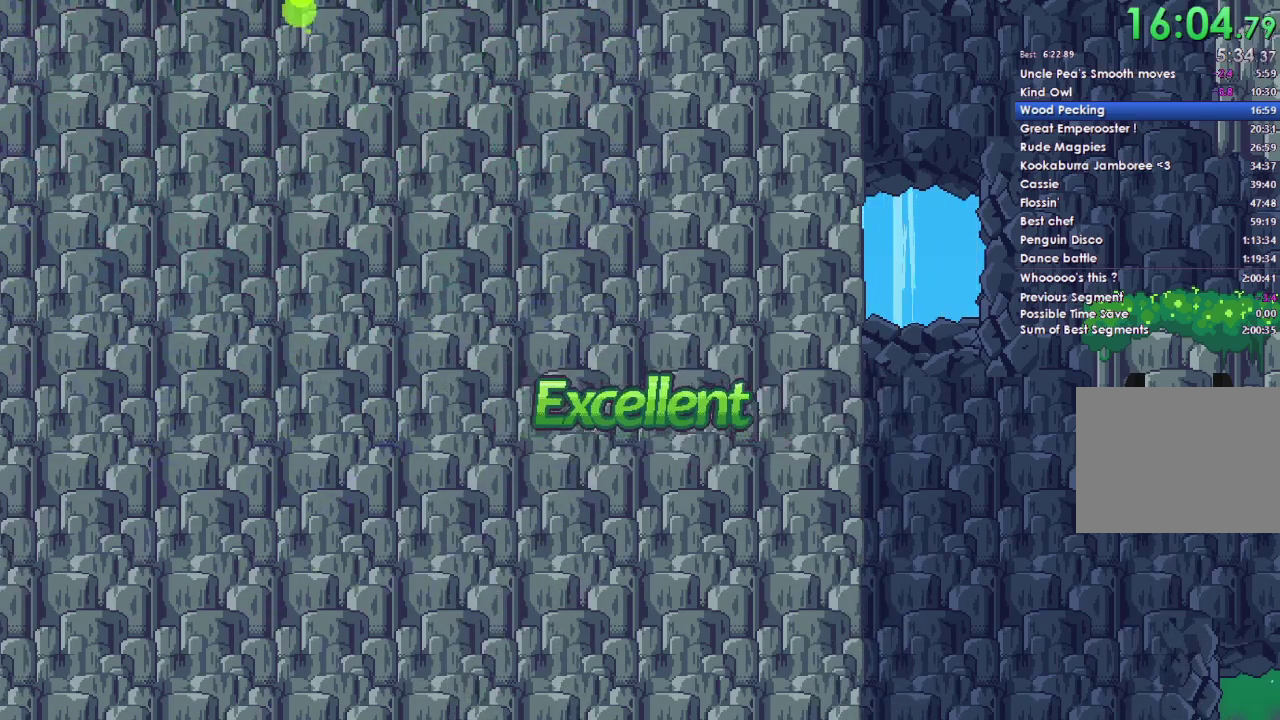
{"buttons": ["DPAD_UP"], "left_stick": "center", "right_stick": "center", "events": [[500, "DPAD_UP", "down"]]}
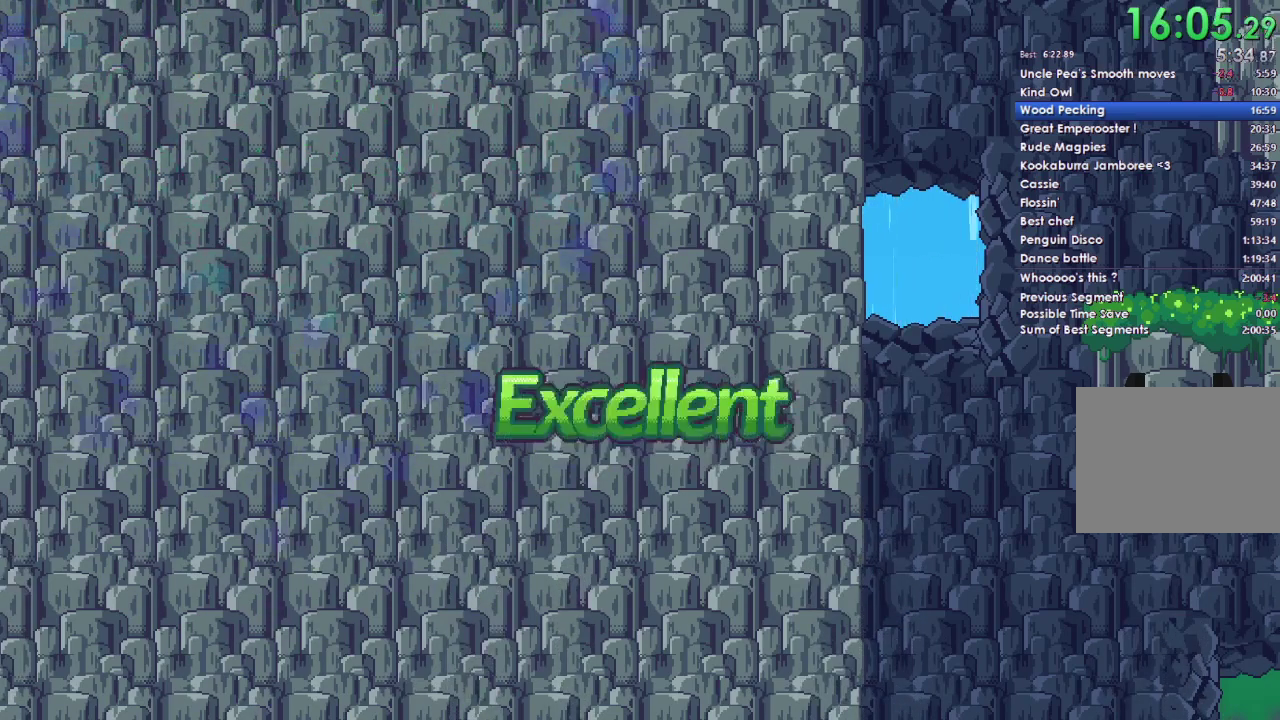
{"buttons": [], "left_stick": "center", "right_stick": "center", "events": [[133, "DPAD_UP", "up"]]}
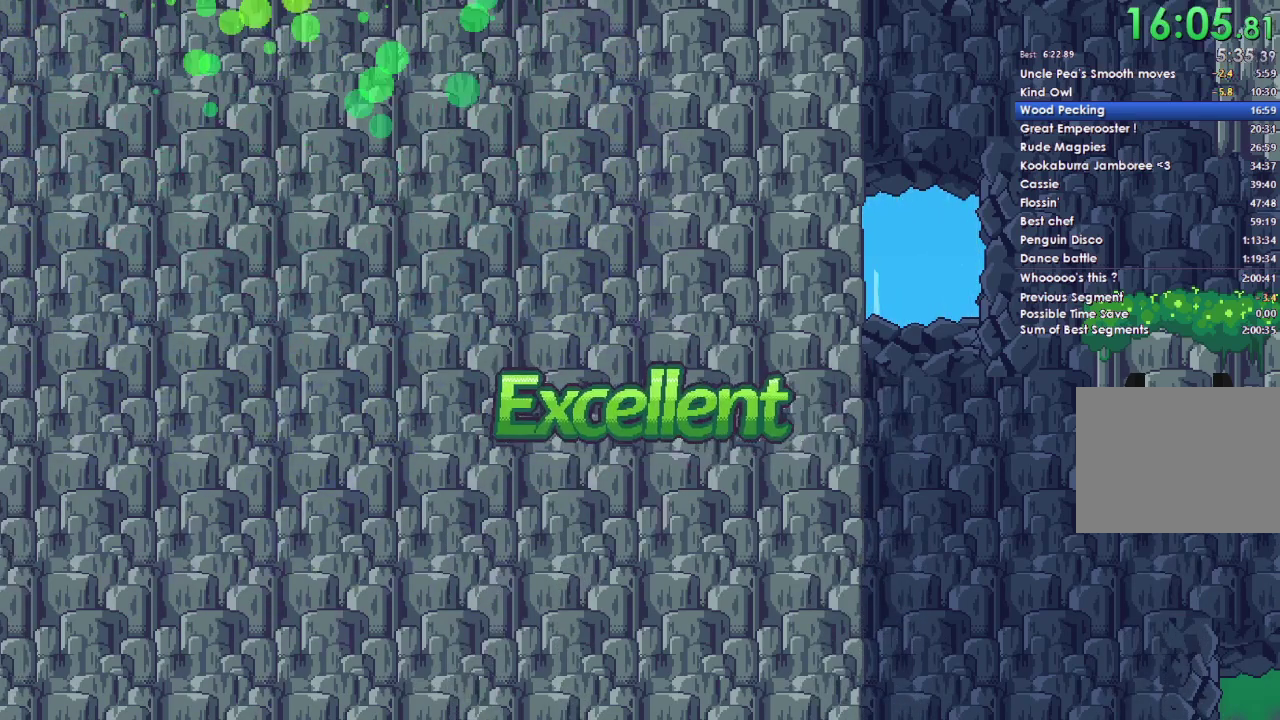
{"buttons": [], "left_stick": "center", "right_stick": "center", "events": [[333, "Y", "down"], [500, "Y", "up"]]}
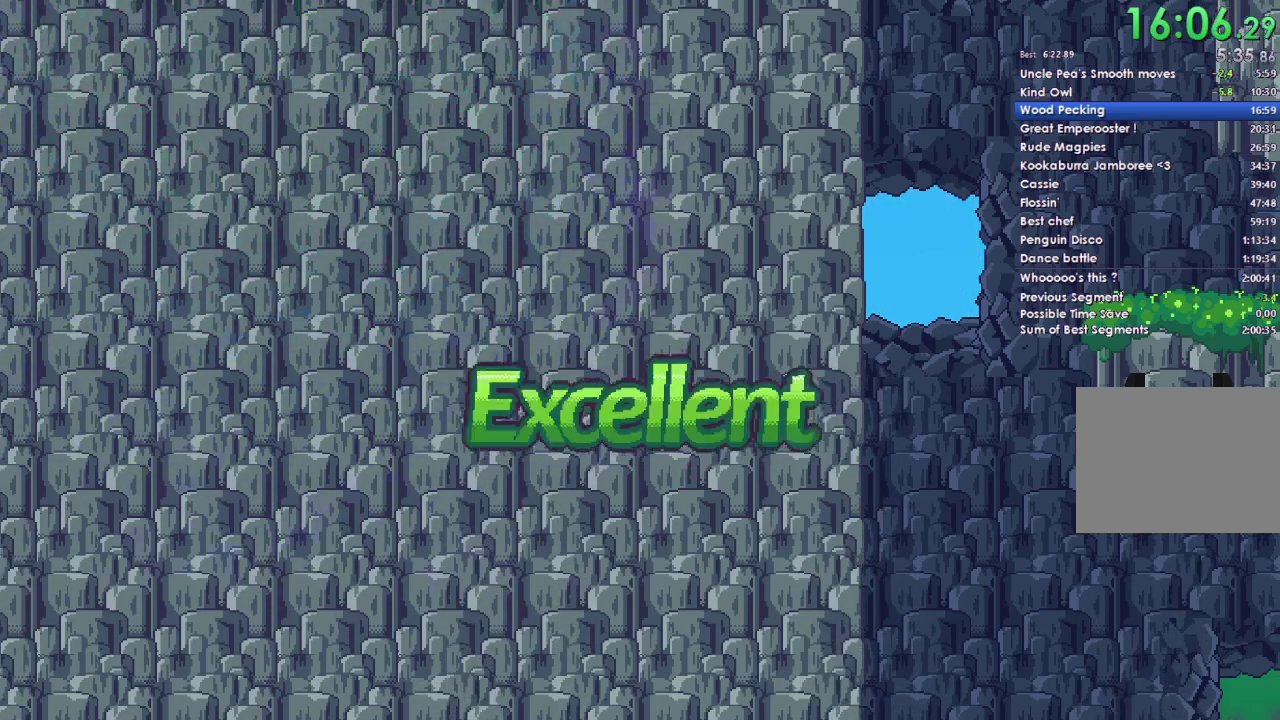
{"buttons": [], "left_stick": "center", "right_stick": "center", "events": []}
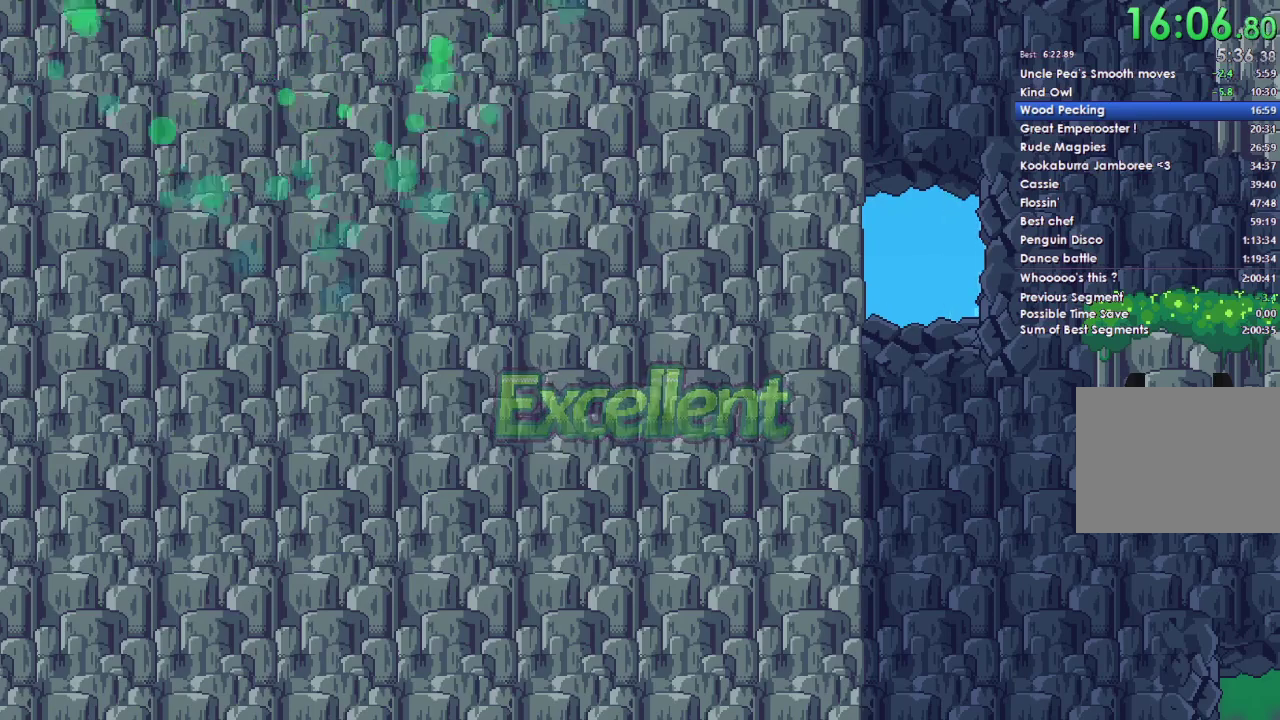
{"buttons": [], "left_stick": "center", "right_stick": "center", "events": [[200, "DPAD_UP", "down"], [333, "DPAD_UP", "up"]]}
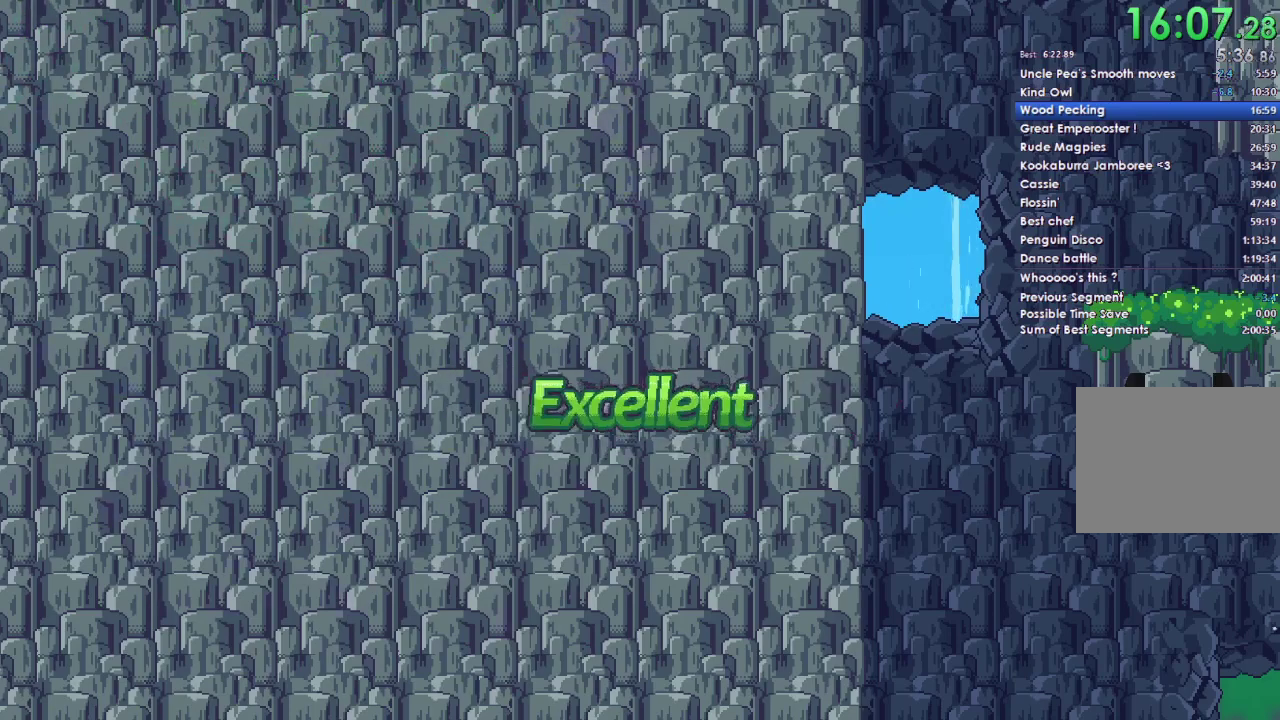
{"buttons": [], "left_stick": "center", "right_stick": "center", "events": []}
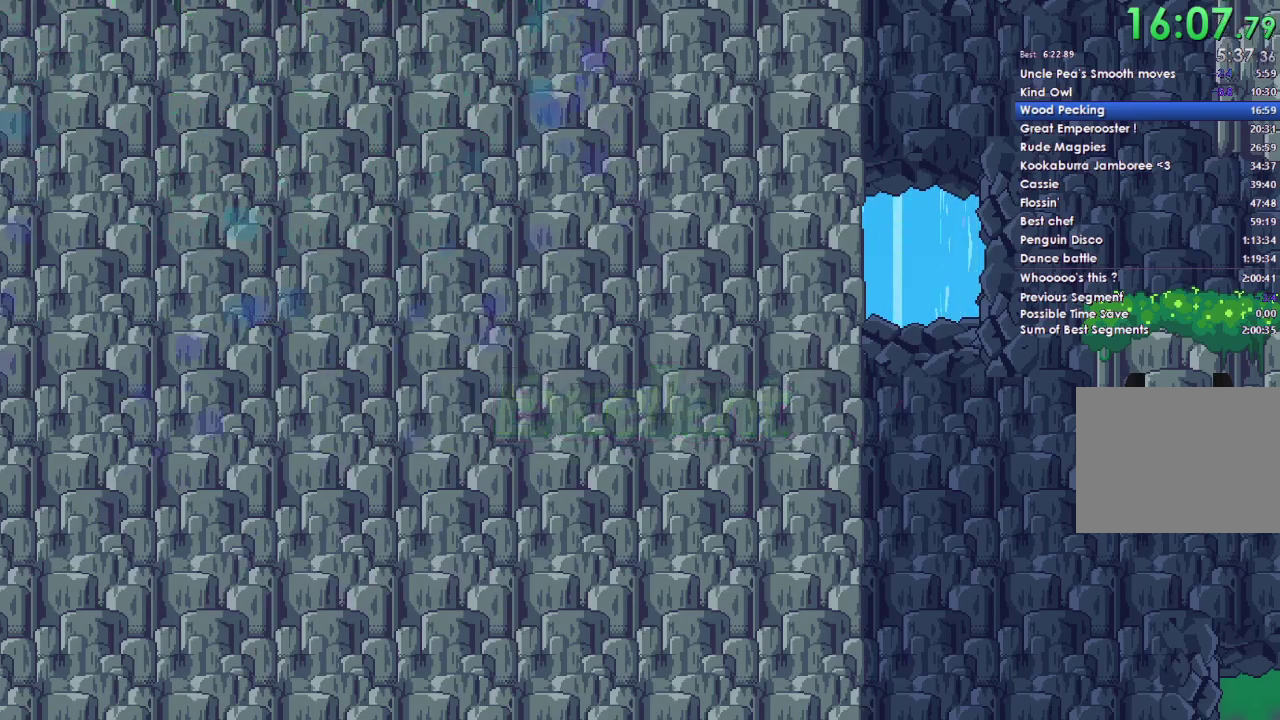
{"buttons": [], "left_stick": "center", "right_stick": "center", "events": [[33, "Y", "down"], [233, "Y", "up"]]}
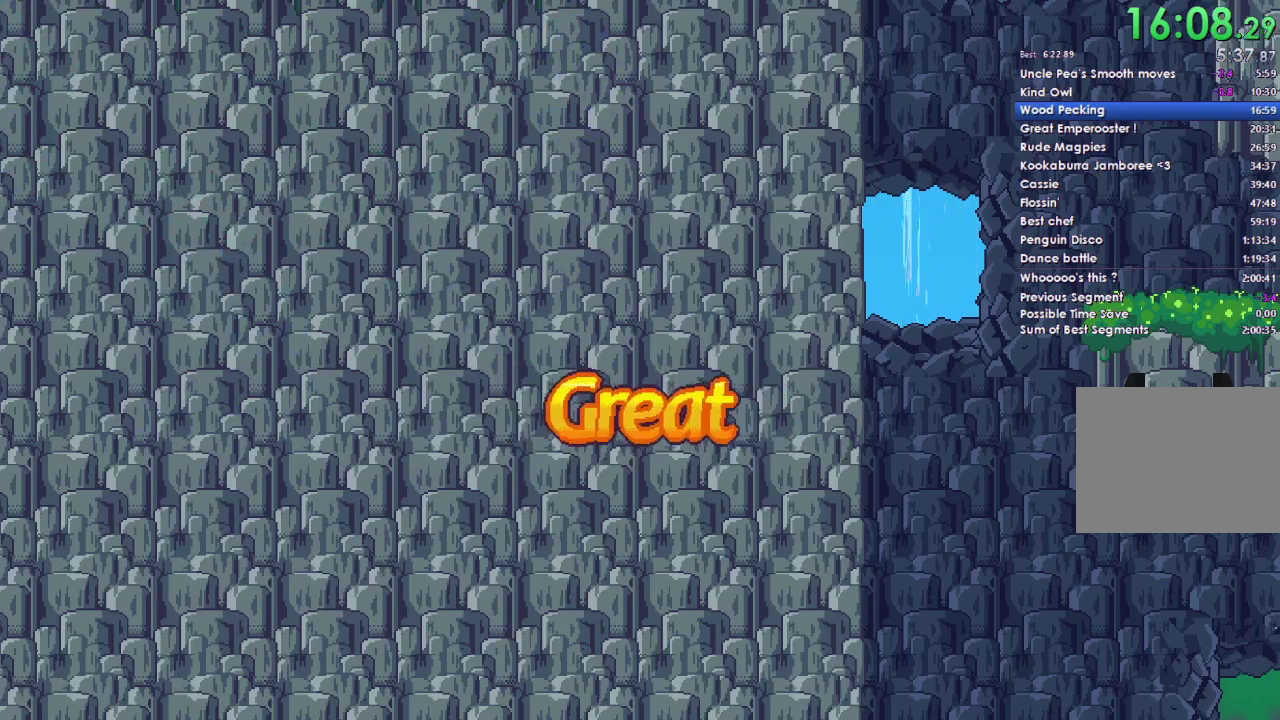
{"buttons": ["Y"], "left_stick": "center", "right_stick": "center", "events": [[433, "Y", "down"]]}
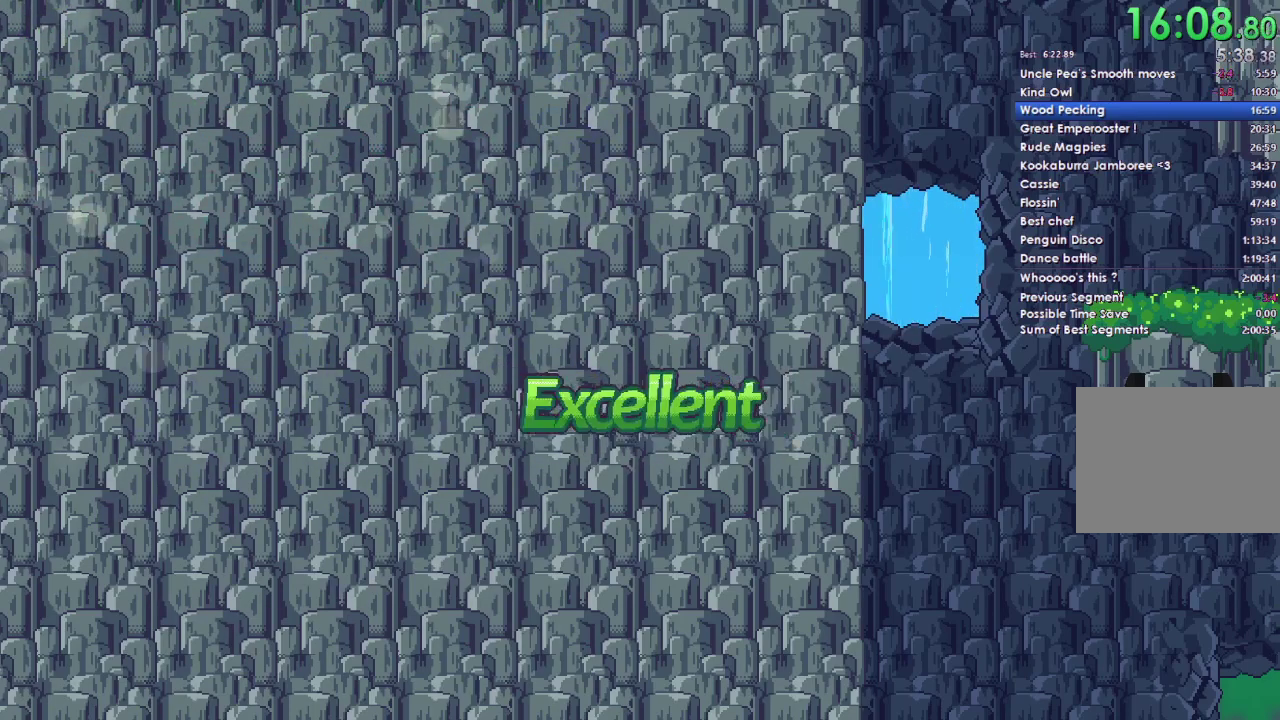
{"buttons": [], "left_stick": "center", "right_stick": "center", "events": [[100, "Y", "up"]]}
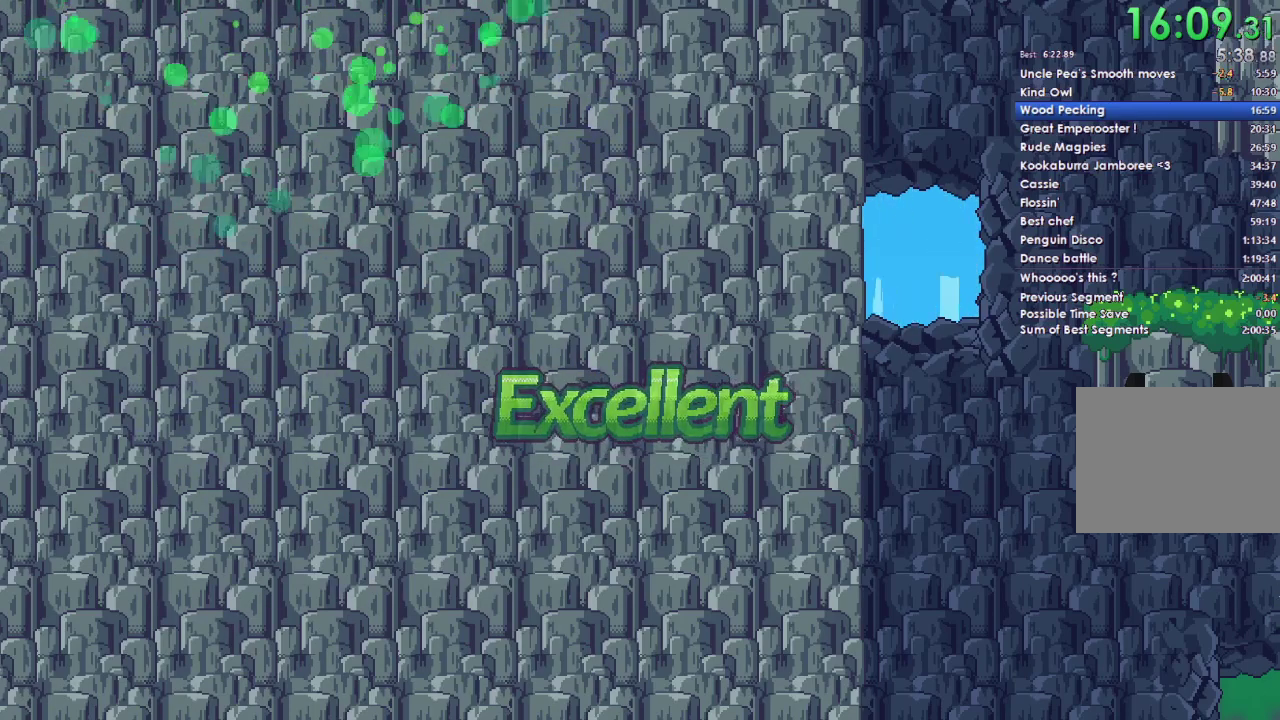
{"buttons": [], "left_stick": "center", "right_stick": "center", "events": [[300, "DPAD_UP", "down"], [433, "DPAD_UP", "up"]]}
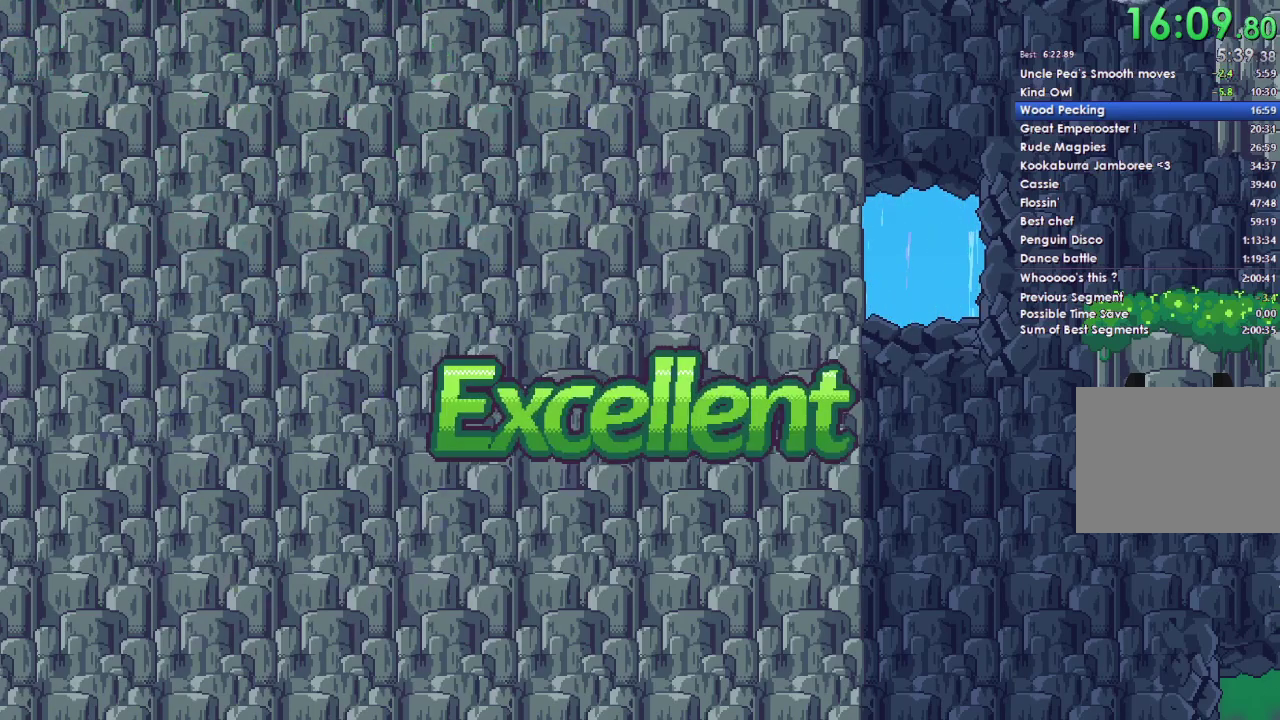
{"buttons": [], "left_stick": "center", "right_stick": "center", "events": []}
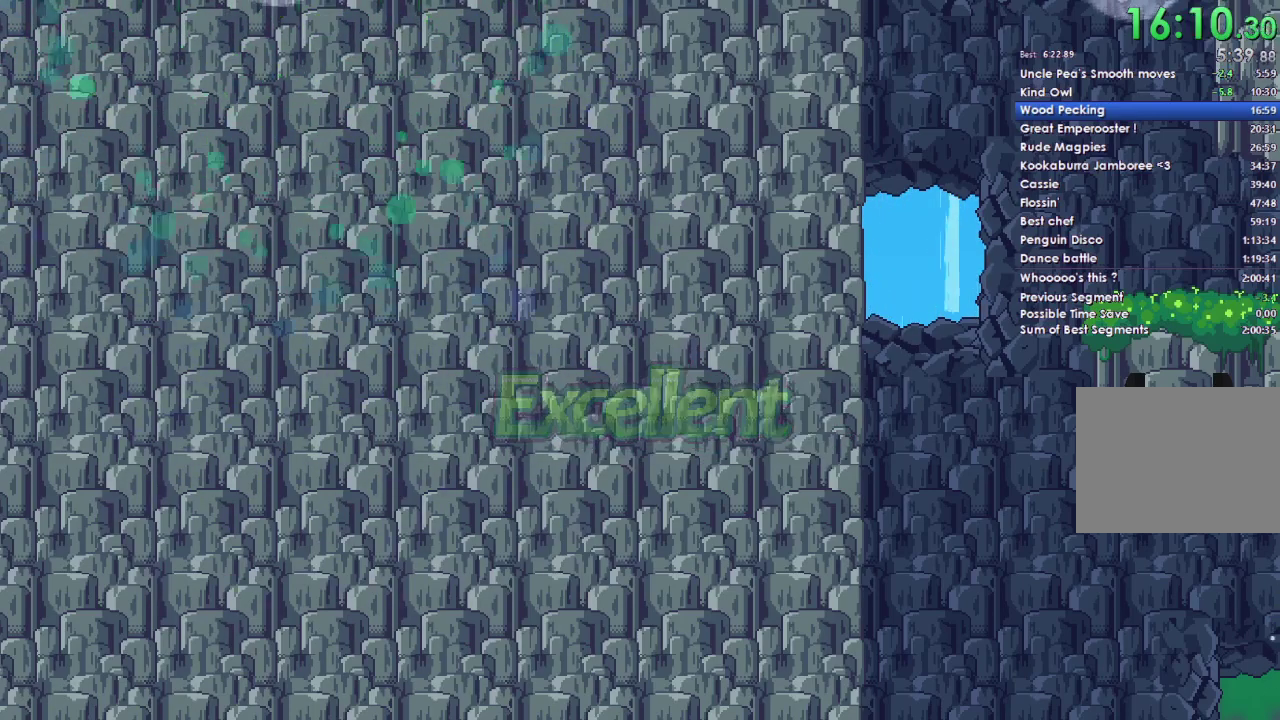
{"buttons": [], "left_stick": "center", "right_stick": "center", "events": [[167, "DPAD_UP", "down"], [300, "DPAD_UP", "up"]]}
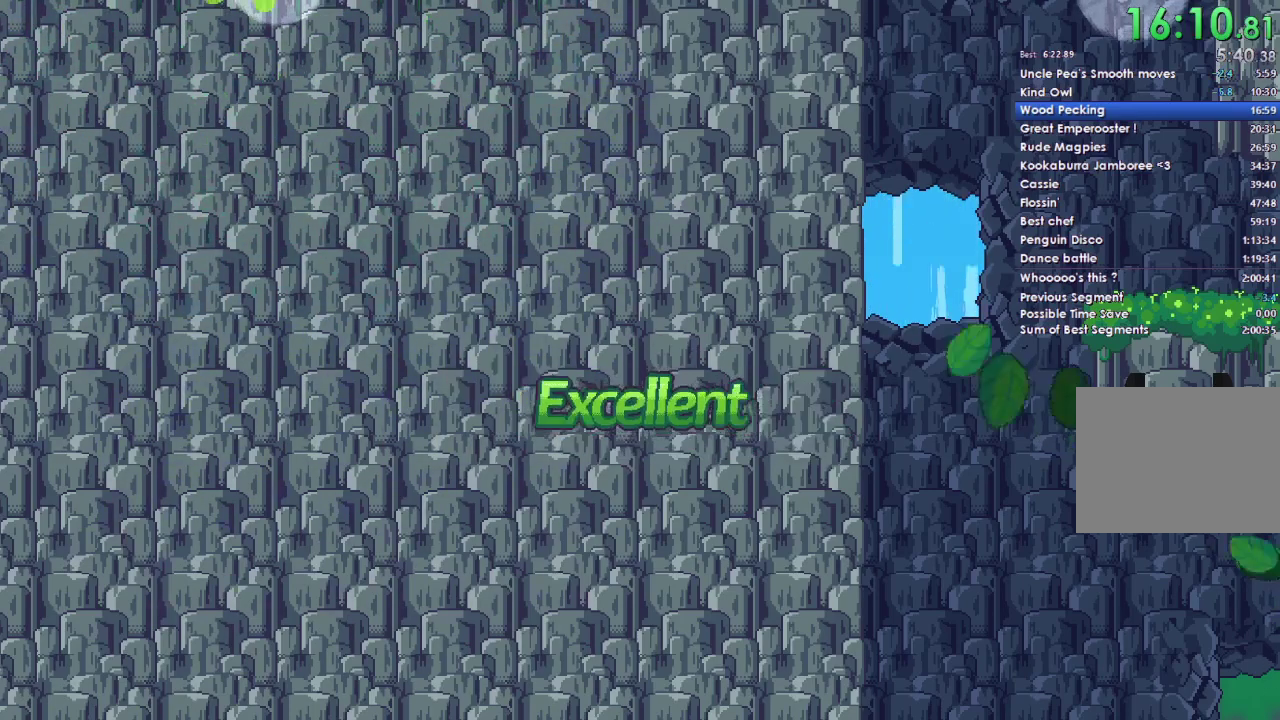
{"buttons": ["Y"], "left_stick": "center", "right_stick": "center", "events": [[500, "Y", "down"]]}